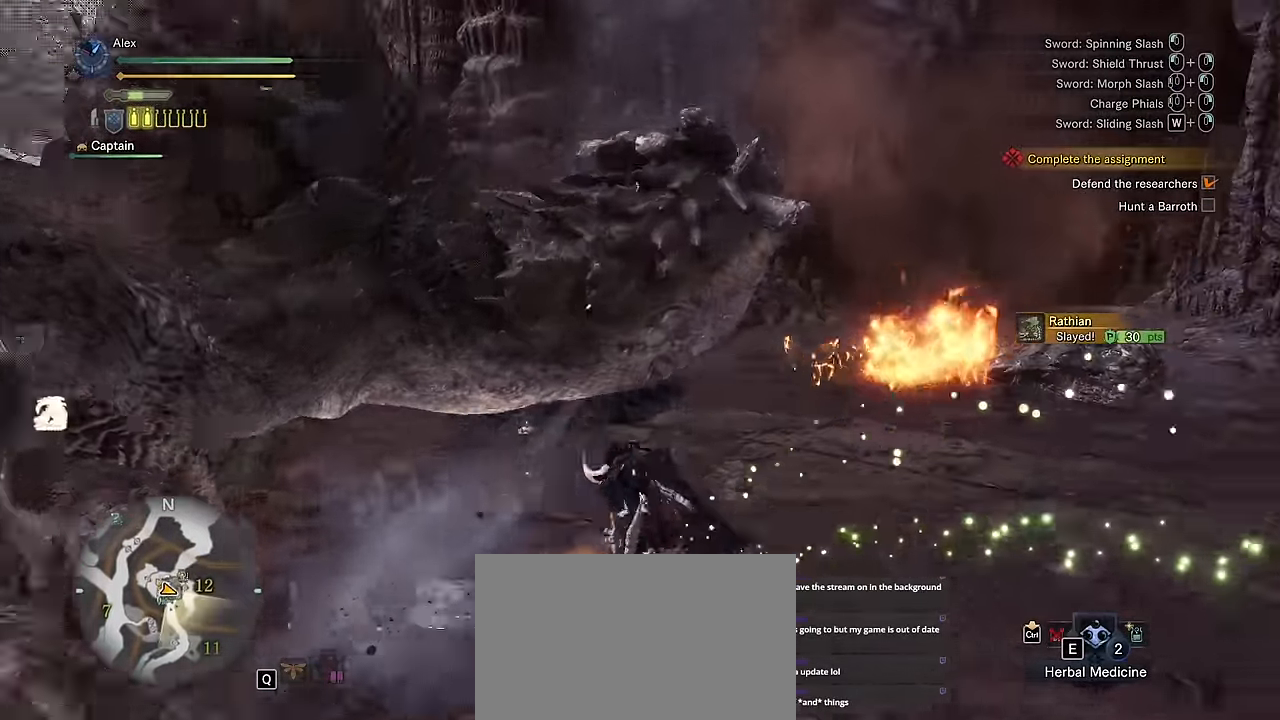
Gameplay with keyboard and mouse; each line is a JSON object with the keys and mouse buttons held at the frame after it. "events" lists presses ("down") and releases ("up") of "1", "2", "3", "4", "5", "a", "alt", "c", "caps_lock", "ctrl", "d", "e", "f", "g", "q", "r", "s", "shift", "space", "t", "tab", "v", "w", "x", "z", "mouse_left", "mouse_wheel" and "mouse_right" between this image and that frame as [ms after this image, input, new state], when the widget could be followed in between. "mouse_left", "mouse_wheel", "mouse_right" = the "left", "wheel", "right" buttons of the "mouse" list. No other keys are recorded. "wheel" means that the mouse wheel is clicked or scrolled. Not read: mouse_move.
{"keys": ["w"], "mouse": [], "events": [[66, "space", "up"], [216, "w", "down"], [233, "d", "up"]]}
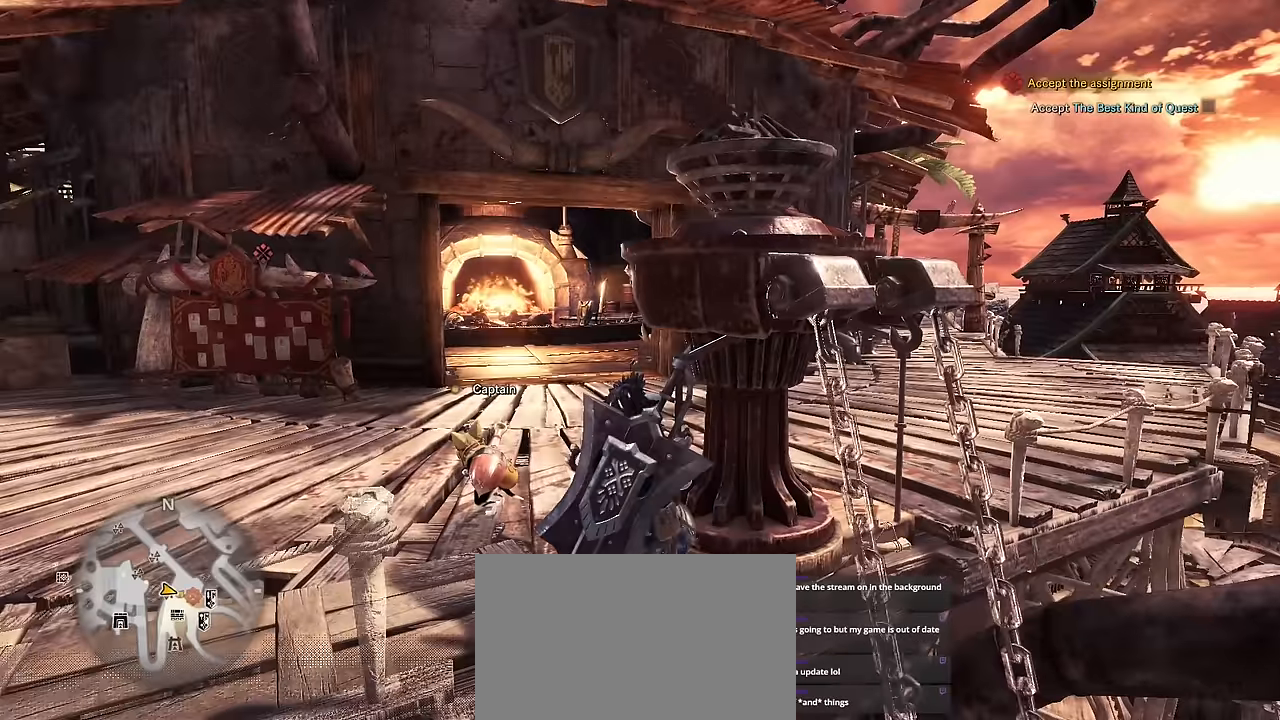
{"keys": ["shift", "w"], "mouse": [], "events": [[33, "shift", "down"]]}
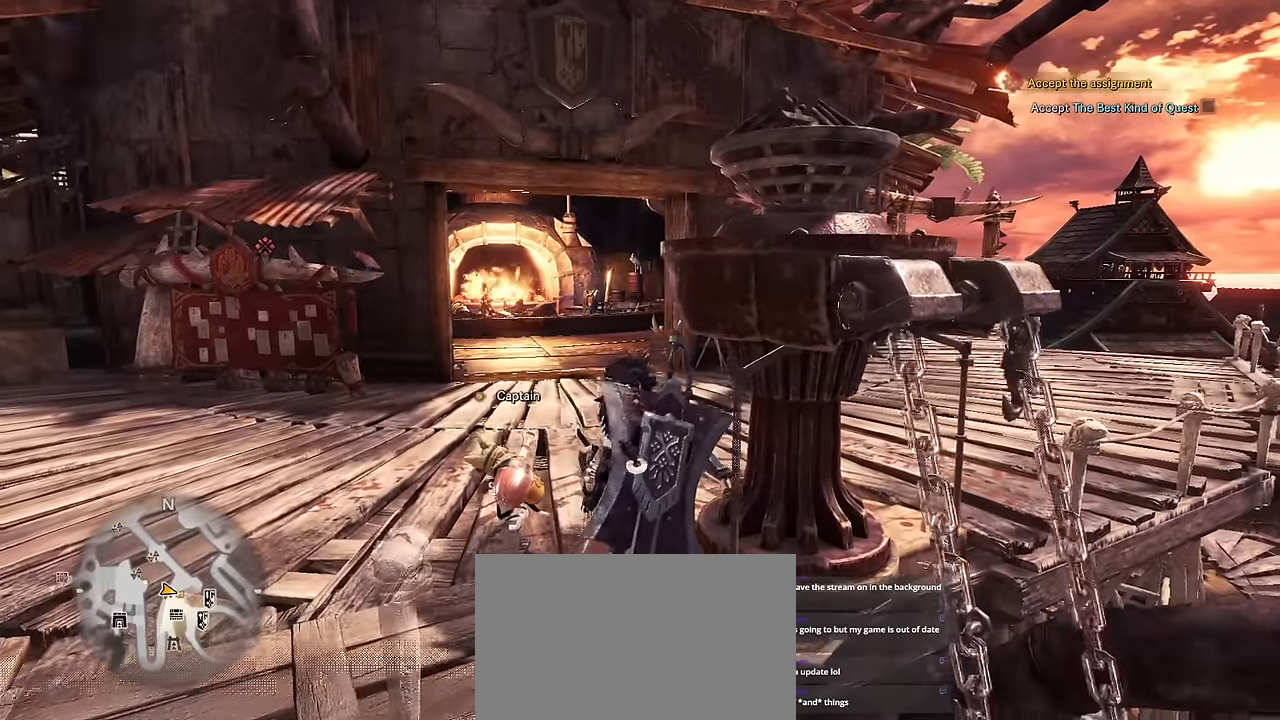
{"keys": ["a", "shift", "w"], "mouse": [], "events": [[500, "a", "down"]]}
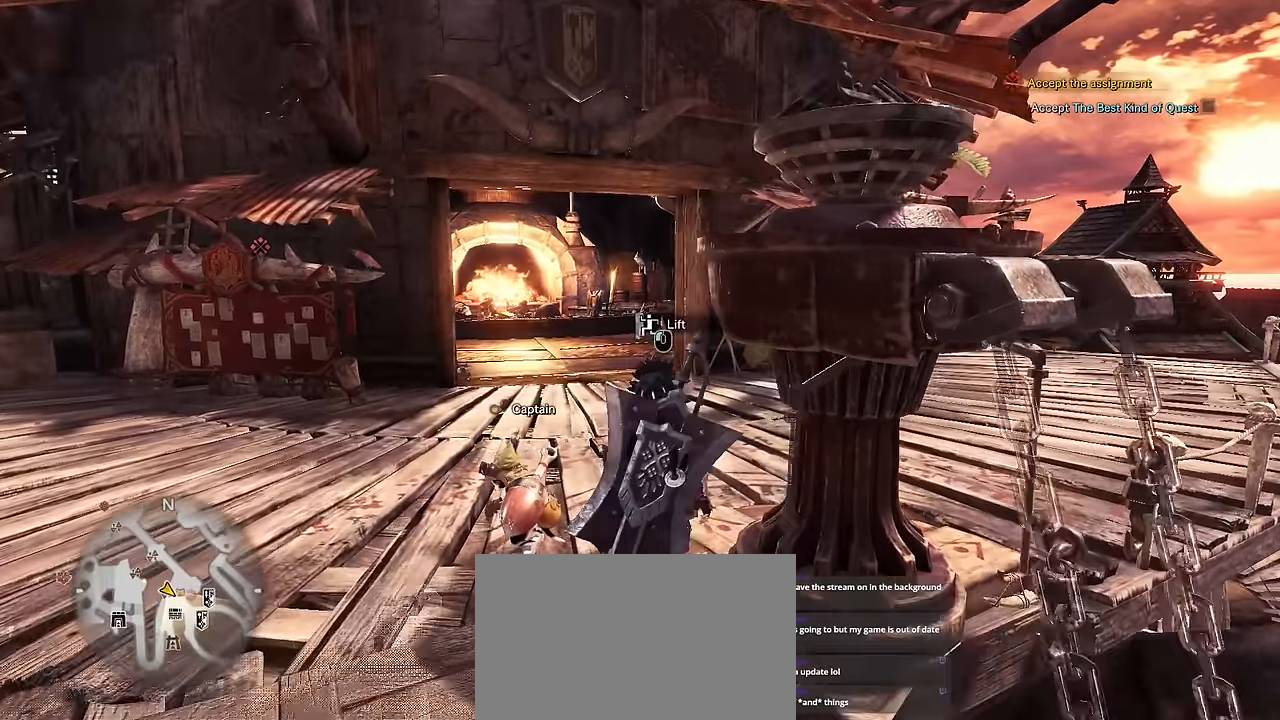
{"keys": ["a", "shift", "v", "w"], "mouse": [], "events": [[150, "v", "down"]]}
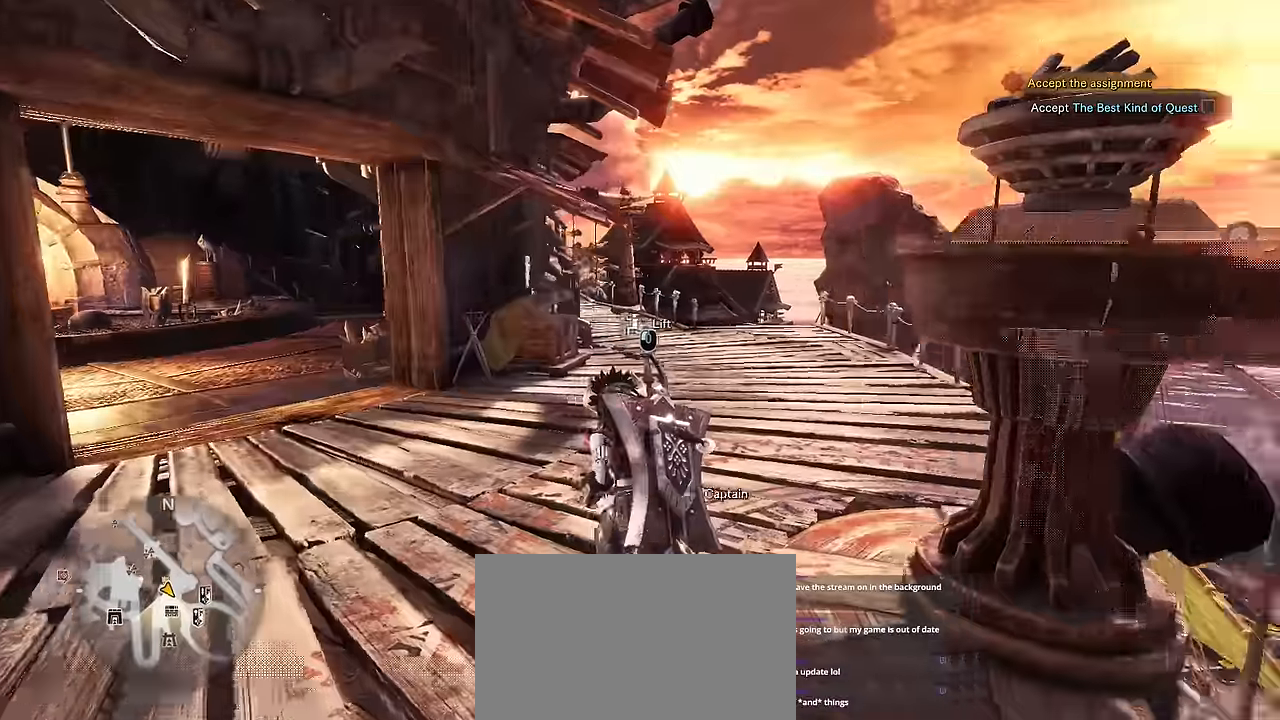
{"keys": ["a", "shift", "w"], "mouse": [], "events": [[300, "v", "up"]]}
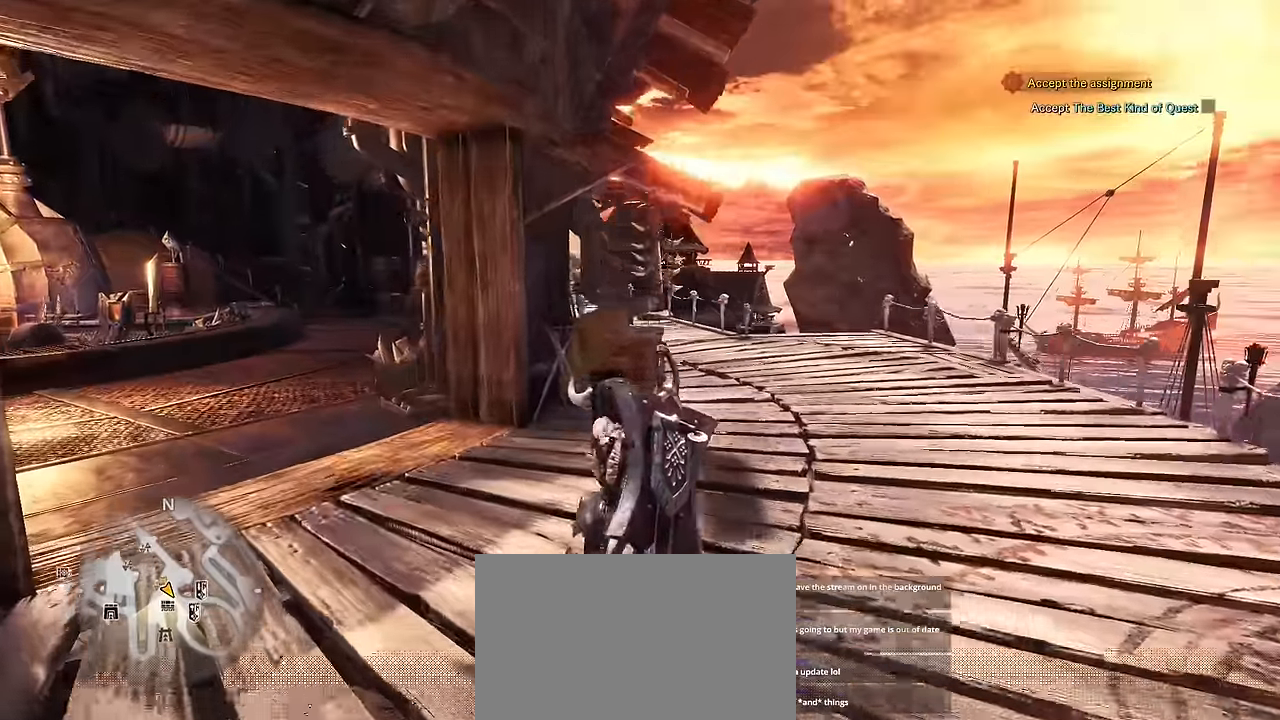
{"keys": ["shift", "w"], "mouse": [], "events": [[450, "a", "up"]]}
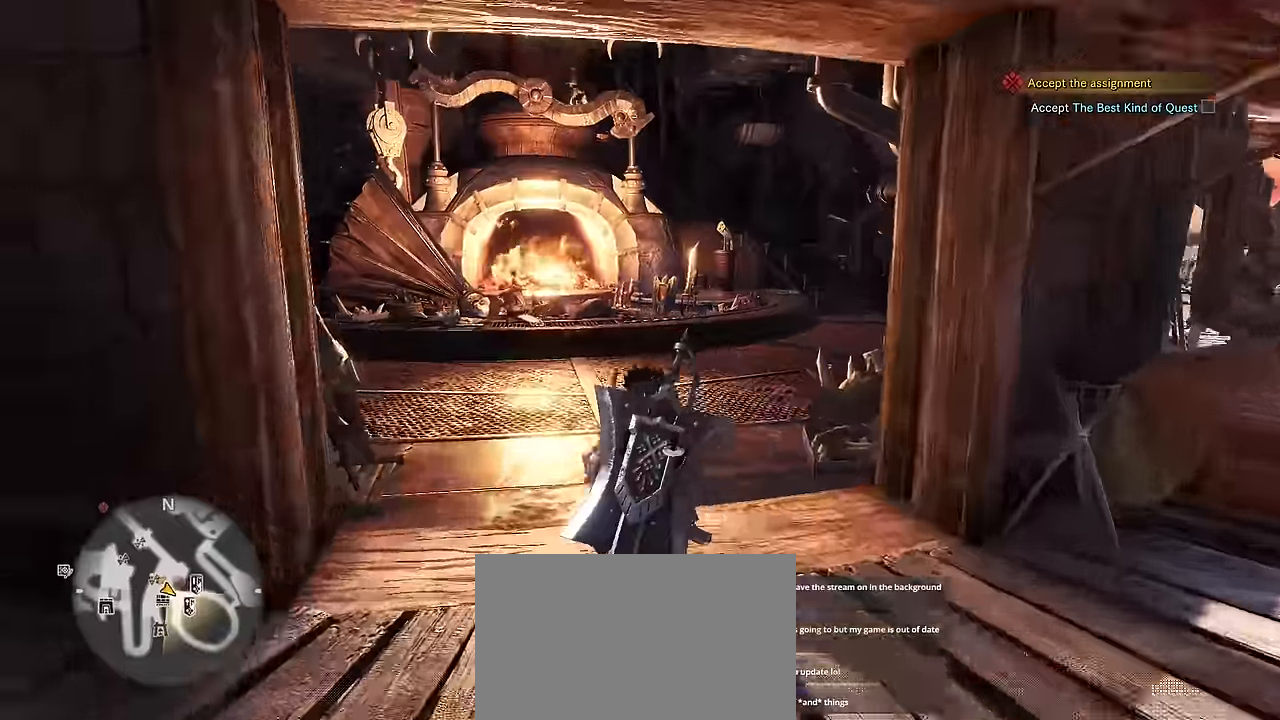
{"keys": ["shift", "w"], "mouse": [], "events": []}